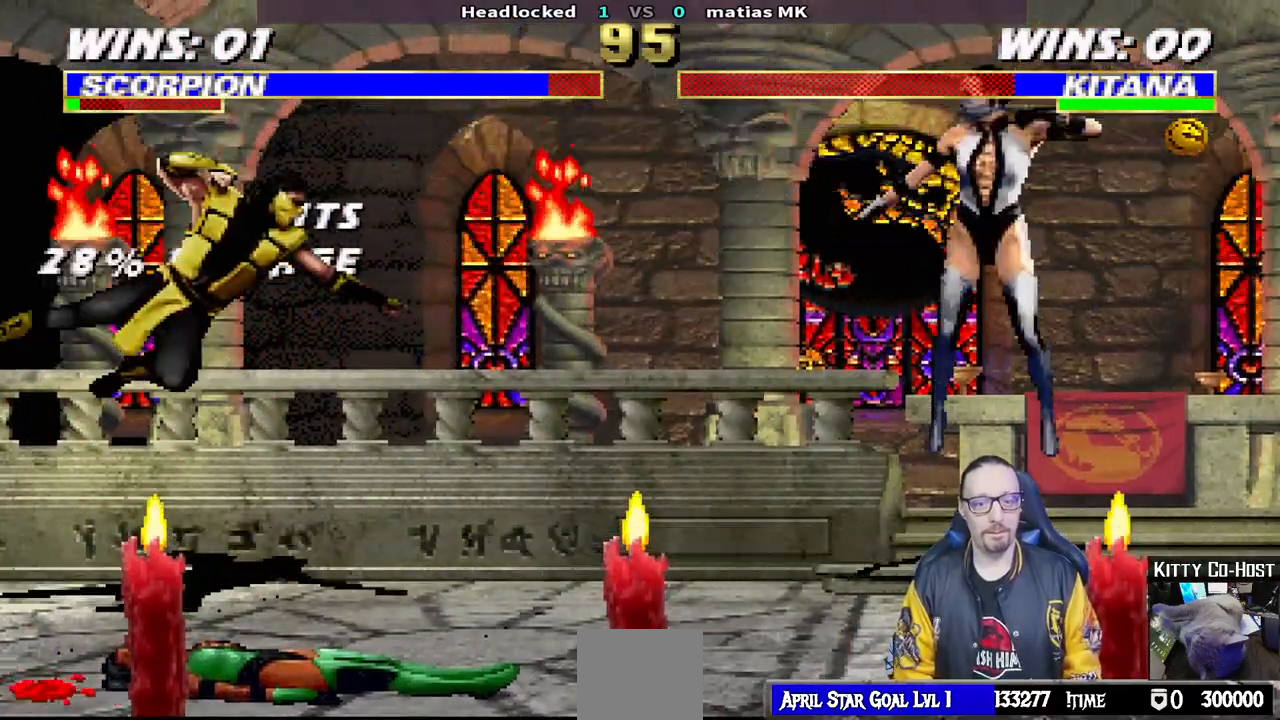
Gameplay with a controller (PlayStation layout); each line is a JSON object with the inputs held at the frame after it. "events" lists button and stick changes between this image and that frame as [ms after this image, input, new state], when the widget could be followed in between.
{"buttons": ["DPAD_LEFT"], "left_stick": "center", "right_stick": "center", "events": [[283, "DPAD_LEFT", "down"], [367, "DPAD_LEFT", "up"], [417, "DPAD_LEFT", "down"]]}
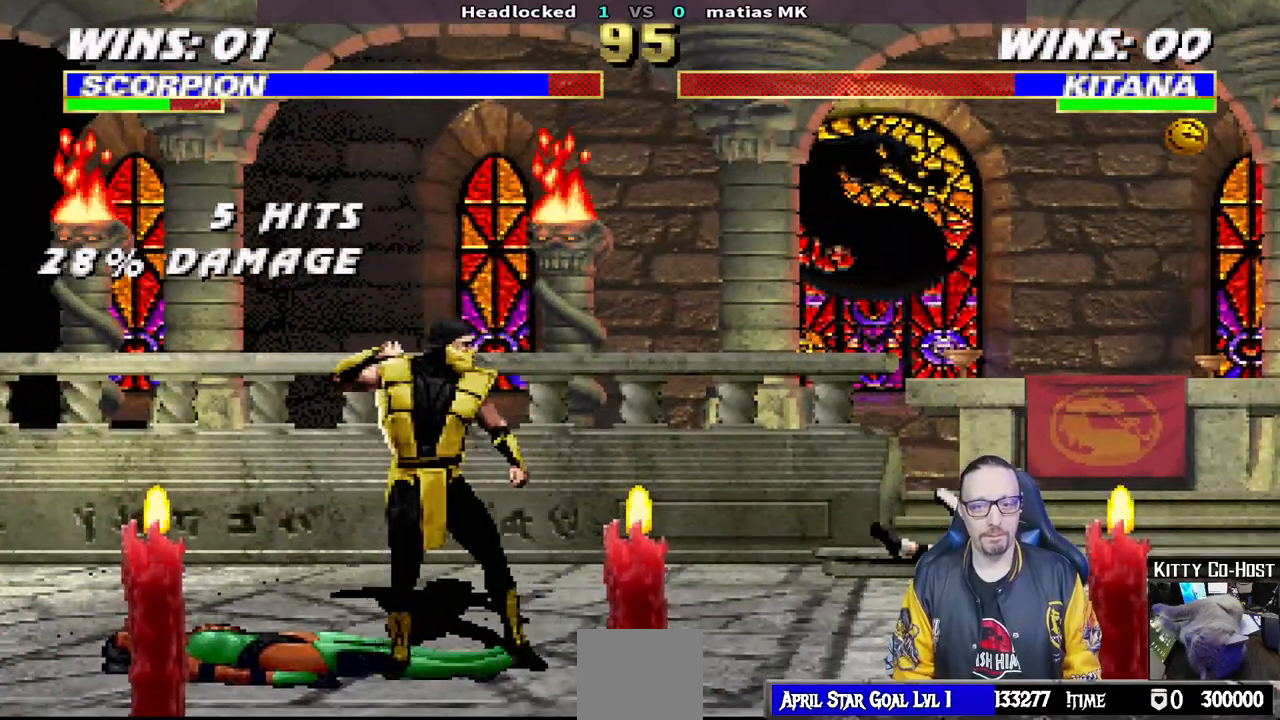
{"buttons": [], "left_stick": "center", "right_stick": "center", "events": [[17, "CROSS", "down"], [83, "CROSS", "up"], [167, "DPAD_LEFT", "up"], [183, "CROSS", "down"], [200, "DPAD_LEFT", "down"], [233, "CROSS", "up"], [283, "CROSS", "down"], [433, "CROSS", "up"], [483, "DPAD_LEFT", "up"]]}
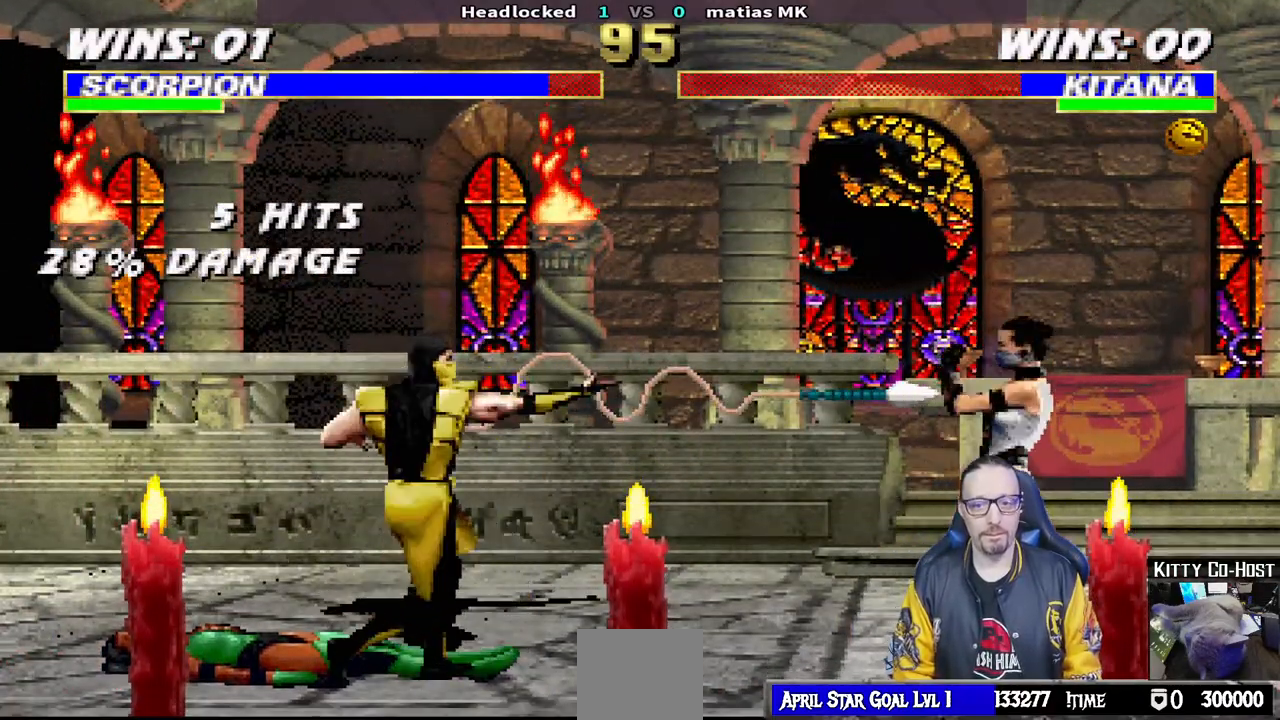
{"buttons": [], "left_stick": "center", "right_stick": "center", "events": []}
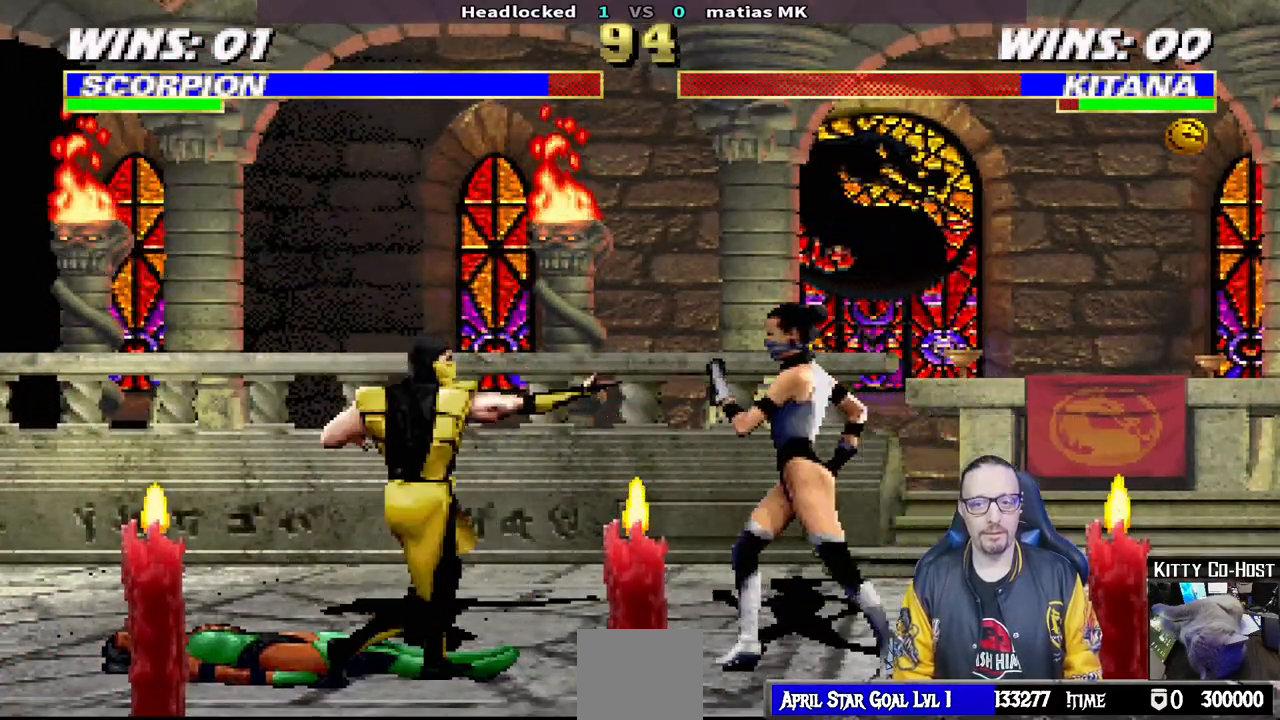
{"buttons": ["L1", "R1", "DPAD_DOWN", "DPAD_LEFT"], "left_stick": "center", "right_stick": "center", "events": [[117, "L1", "down"], [150, "DPAD_DOWN", "down"], [150, "DPAD_LEFT", "down"], [150, "R1", "down"]]}
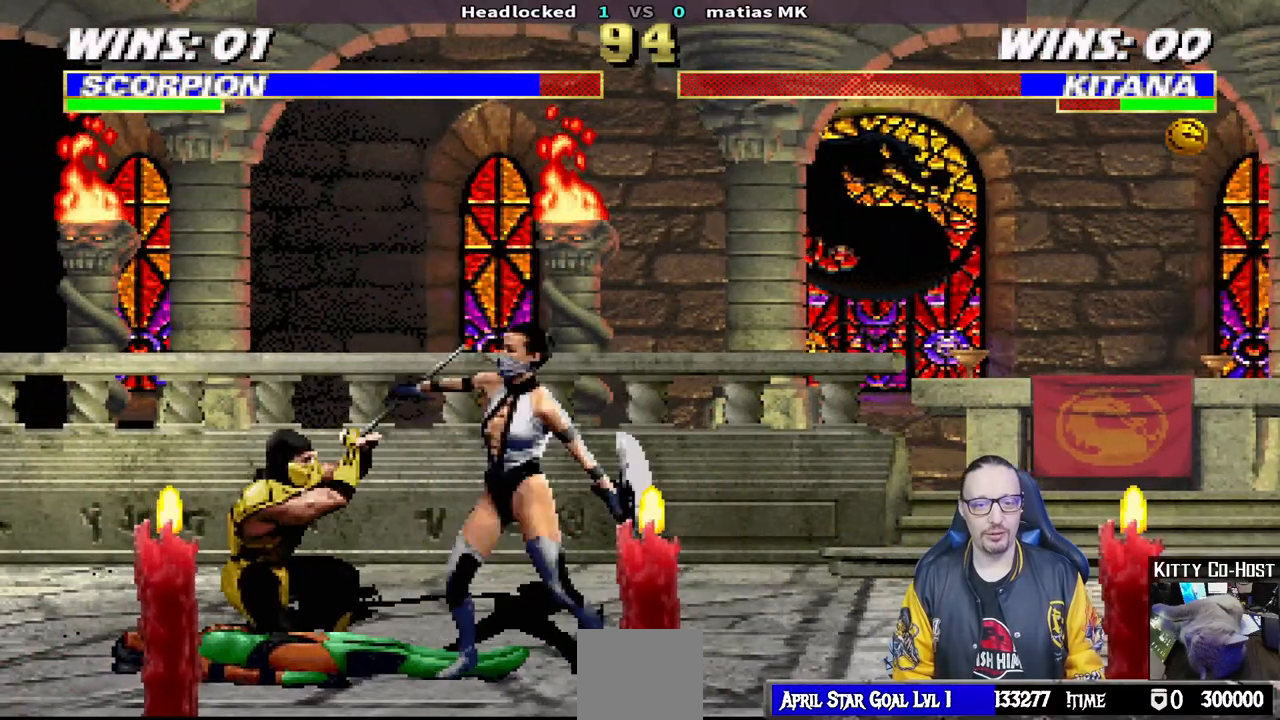
{"buttons": ["L1", "R1", "DPAD_DOWN", "DPAD_LEFT"], "left_stick": "center", "right_stick": "center", "events": []}
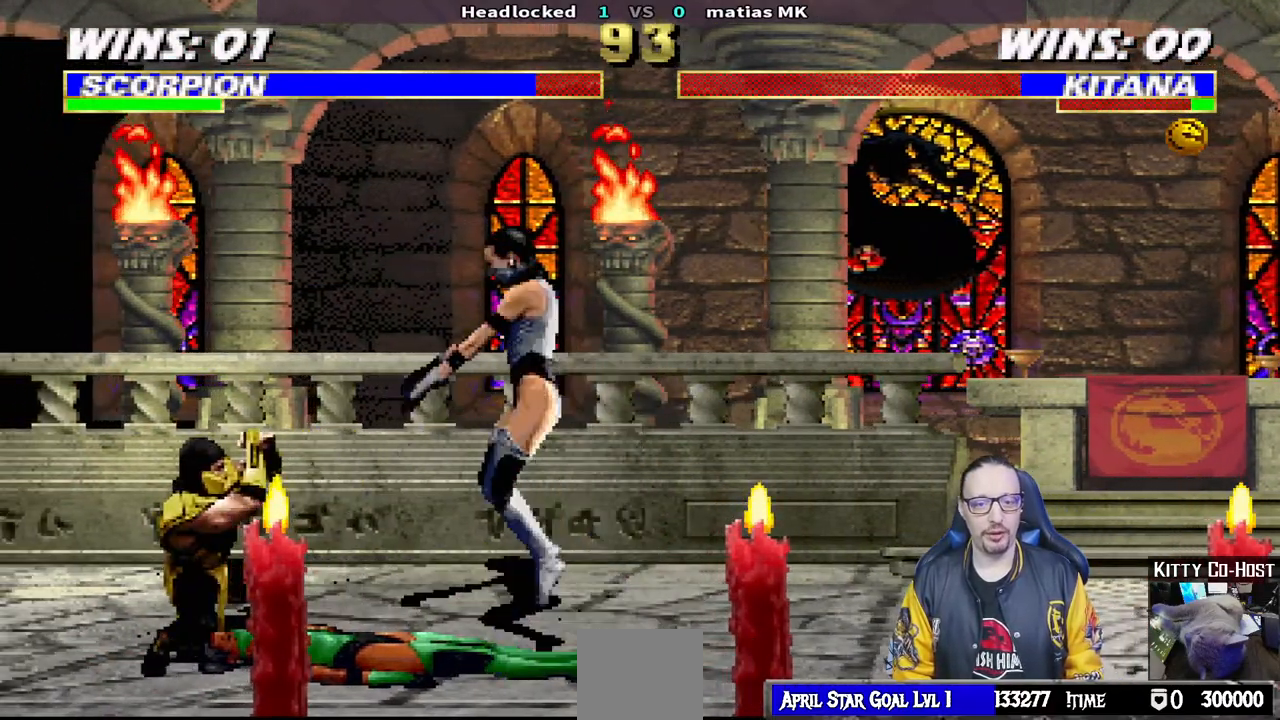
{"buttons": ["R1"], "left_stick": "center", "right_stick": "center", "events": [[33, "TRIANGLE", "down"], [117, "DPAD_LEFT", "up"], [167, "DPAD_DOWN", "up"], [183, "L1", "up"], [350, "TRIANGLE", "up"], [350, "right_stick", "down"], [417, "right_stick", "center"]]}
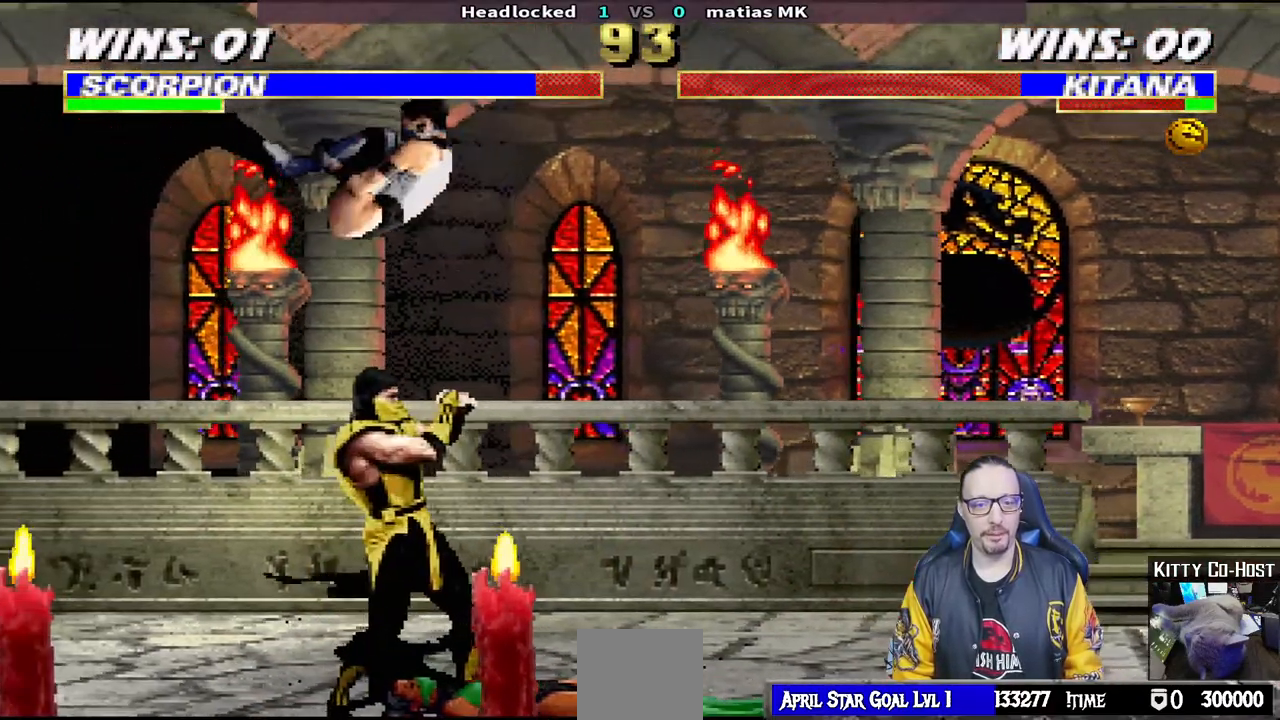
{"buttons": ["R1", "R2"], "left_stick": "center", "right_stick": "center", "events": [[17, "R1", "up"], [83, "R1", "down"], [133, "R2", "down"]]}
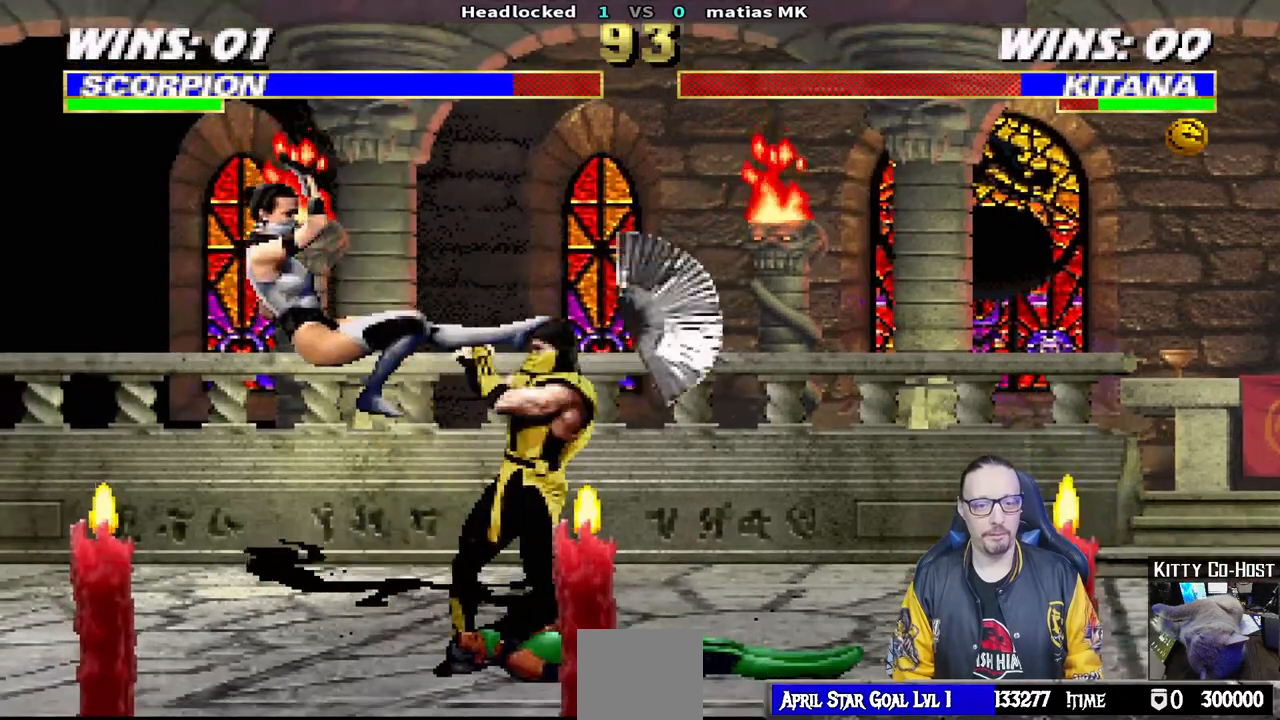
{"buttons": ["L1", "R1", "DPAD_DOWN", "DPAD_RIGHT"], "left_stick": "center", "right_stick": "center", "events": [[217, "R2", "up"], [250, "R1", "up"], [283, "DPAD_RIGHT", "down"], [300, "L1", "down"], [333, "R1", "down"], [383, "DPAD_DOWN", "down"]]}
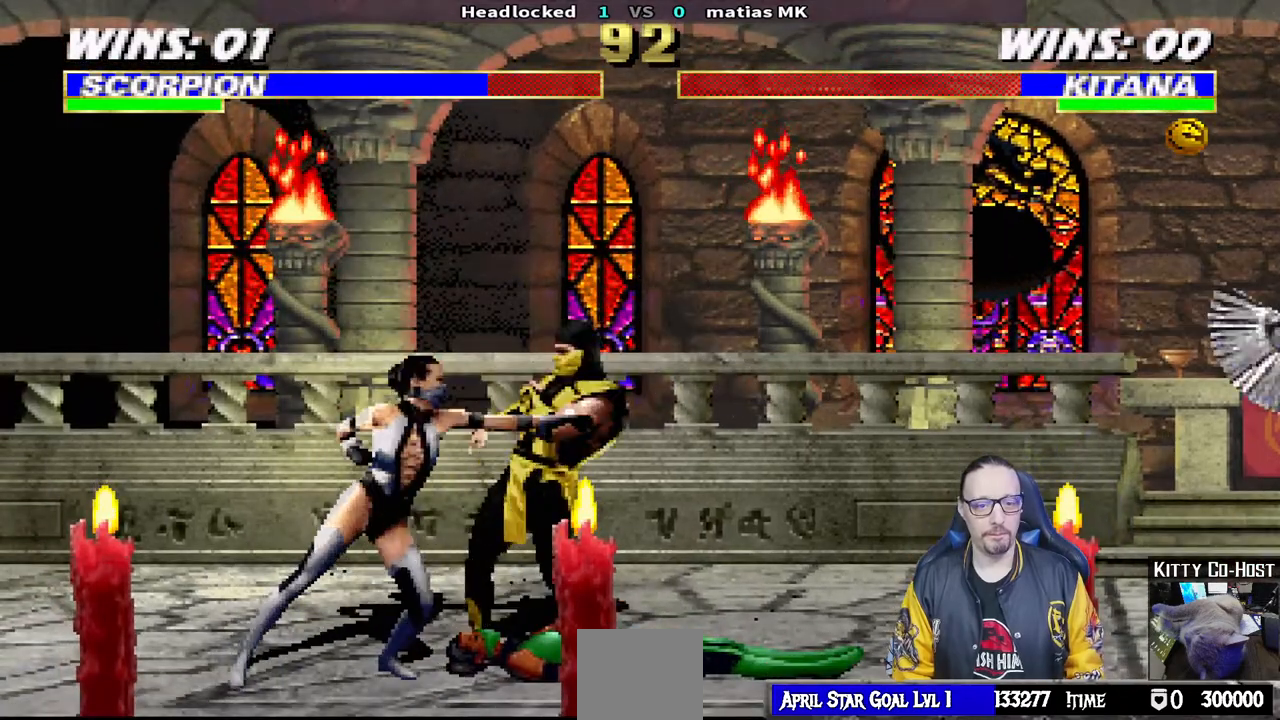
{"buttons": ["L1", "R1", "DPAD_DOWN", "DPAD_RIGHT"], "left_stick": "center", "right_stick": "center", "events": []}
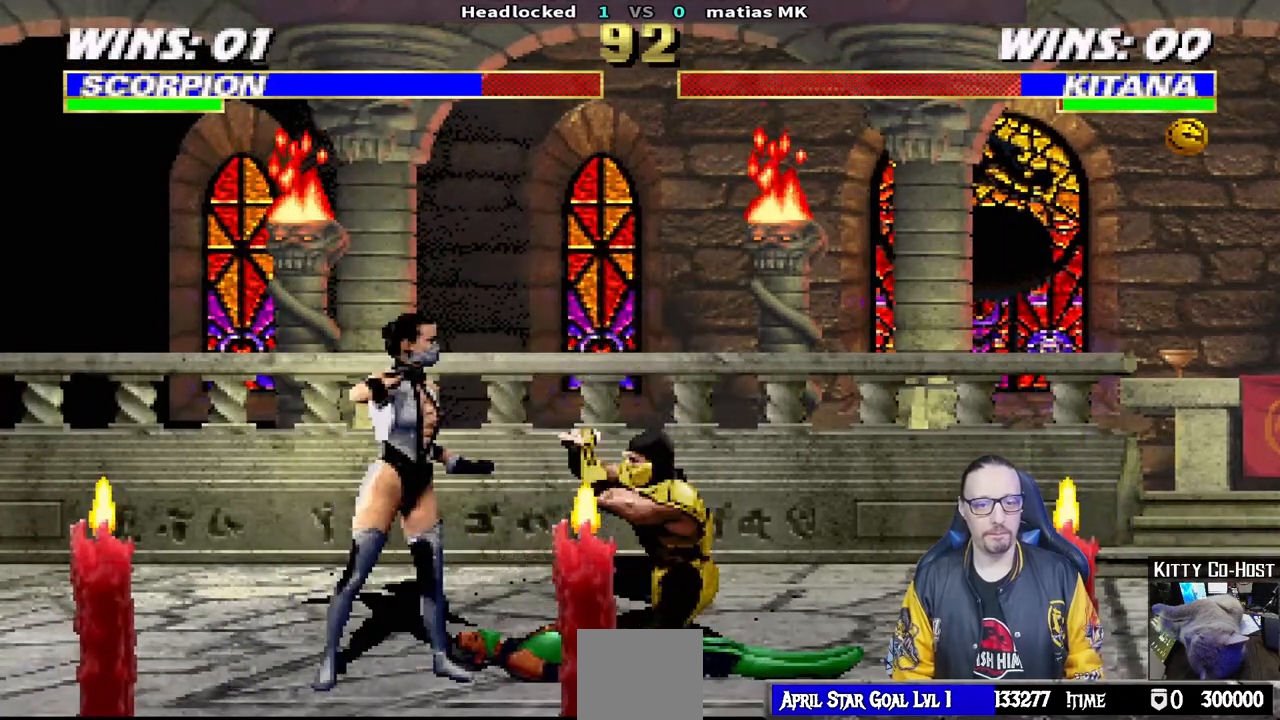
{"buttons": ["CIRCLE", "L1", "DPAD_DOWN", "DPAD_RIGHT"], "left_stick": "center", "right_stick": "center", "events": [[267, "CIRCLE", "down"], [267, "R1", "up"], [383, "CIRCLE", "up"], [433, "CIRCLE", "down"]]}
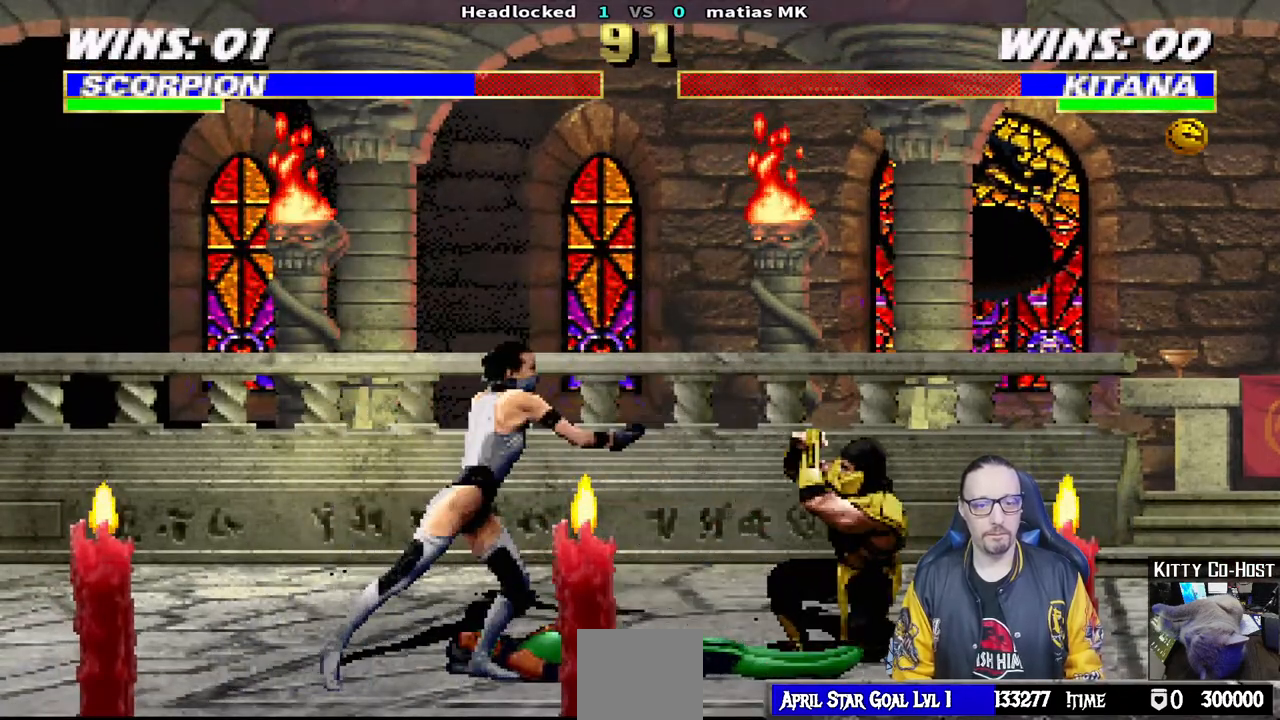
{"buttons": ["CIRCLE", "L1", "DPAD_DOWN", "DPAD_RIGHT"], "left_stick": "center", "right_stick": "center", "events": [[17, "CIRCLE", "up"], [50, "CIRCLE", "down"], [167, "CIRCLE", "up"], [217, "CIRCLE", "down"], [333, "CIRCLE", "up"], [383, "CIRCLE", "down"]]}
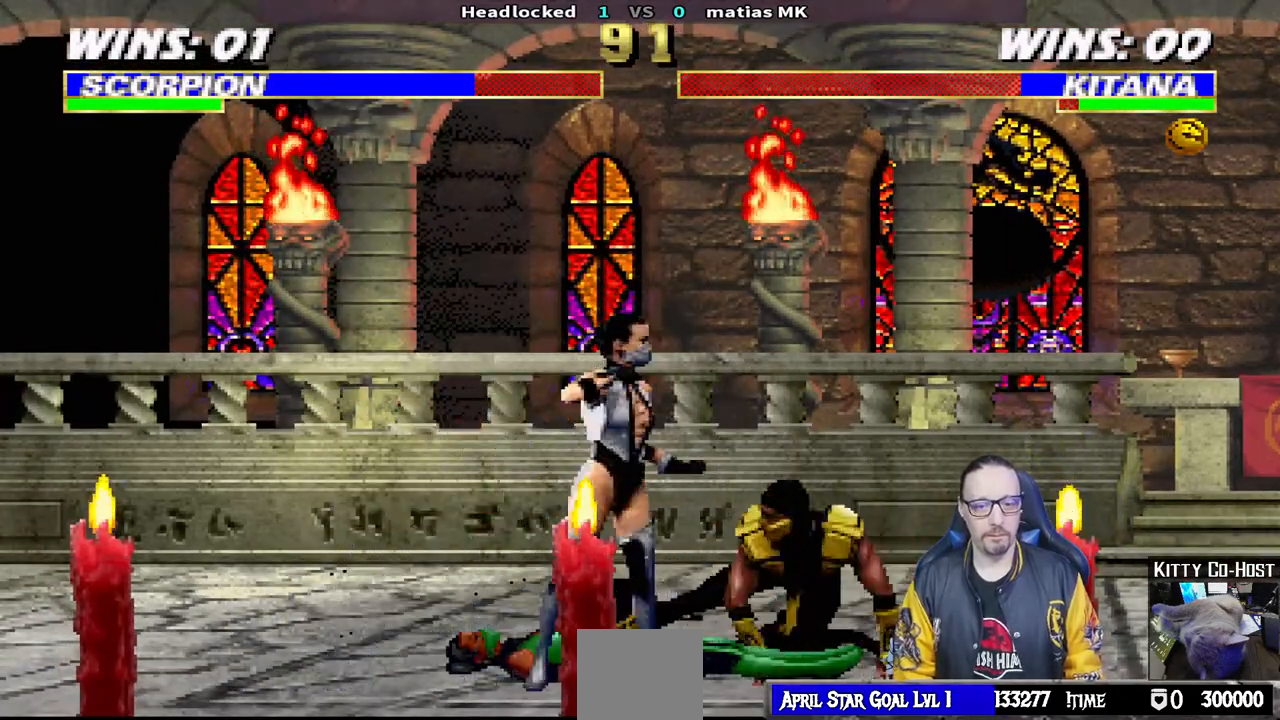
{"buttons": ["CIRCLE", "L1", "DPAD_DOWN", "DPAD_RIGHT"], "left_stick": "center", "right_stick": "center", "events": [[33, "CIRCLE", "up"], [250, "CIRCLE", "down"], [350, "CIRCLE", "up"], [400, "CIRCLE", "down"]]}